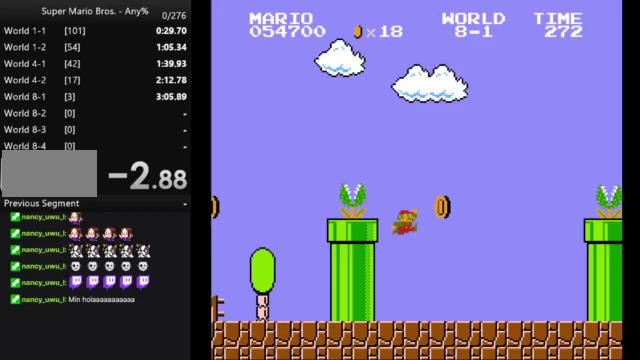
Gameplay with a controller (Nintendo layout); each line is a JSON object with the inputs held at the frame after it. "events" lists button and stick changes between this image and that frame as [ms after this image, input, new state], when the widget could be followed in between. Not read: L3 R3.
{"buttons": ["A", "B", "DPAD_RIGHT"], "events": [[400, "A", "down"]]}
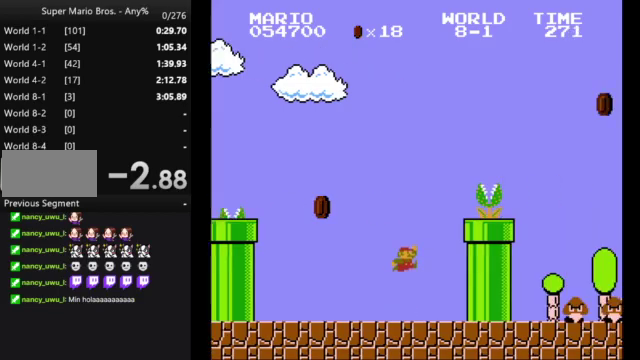
{"buttons": ["A", "B", "DPAD_RIGHT"], "events": []}
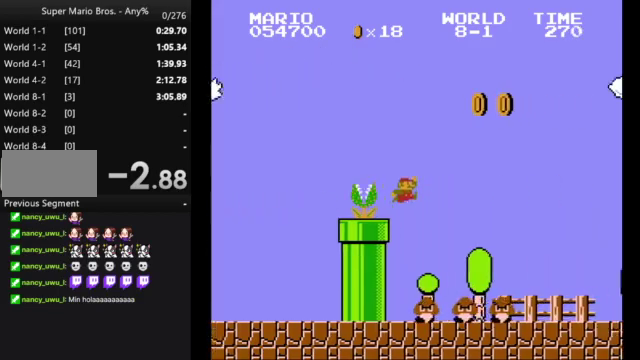
{"buttons": ["B", "DPAD_RIGHT"], "events": [[500, "A", "up"]]}
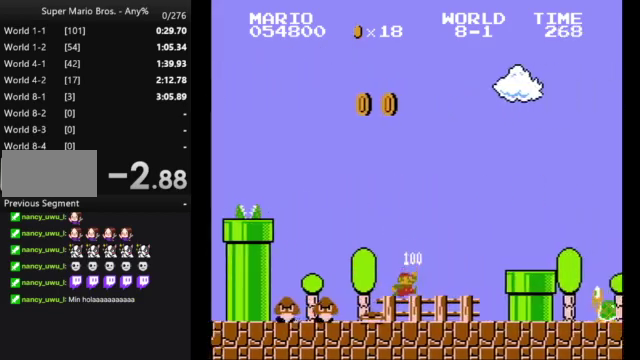
{"buttons": ["B", "DPAD_RIGHT"], "events": [[167, "A", "down"], [467, "A", "up"]]}
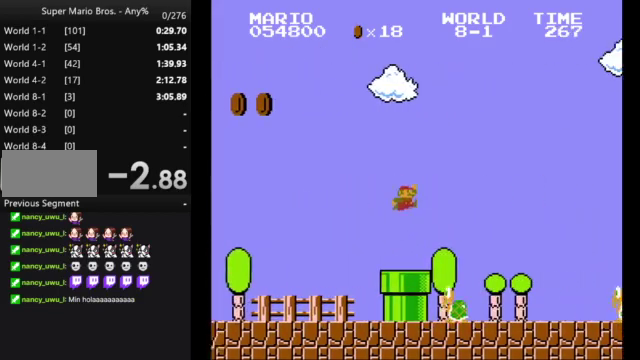
{"buttons": ["A", "B", "DPAD_RIGHT"], "events": [[500, "A", "down"]]}
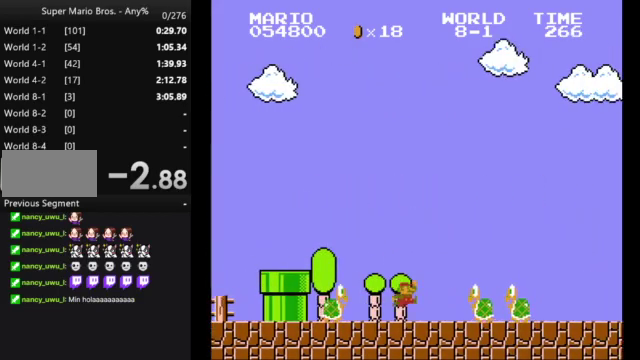
{"buttons": ["B", "DPAD_RIGHT"], "events": [[167, "A", "up"]]}
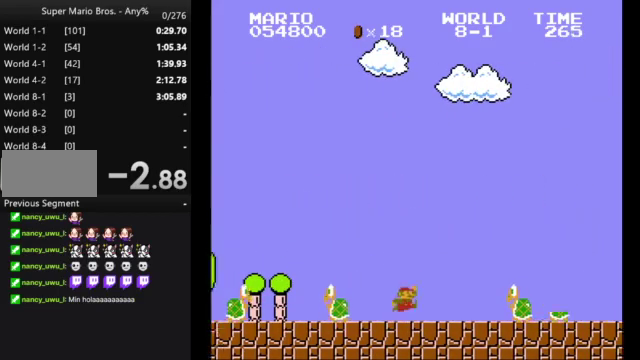
{"buttons": ["B", "DPAD_RIGHT"], "events": [[100, "A", "down"], [367, "A", "up"]]}
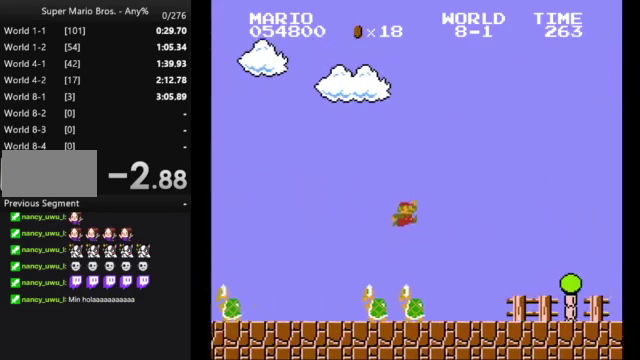
{"buttons": ["B", "DPAD_RIGHT"], "events": []}
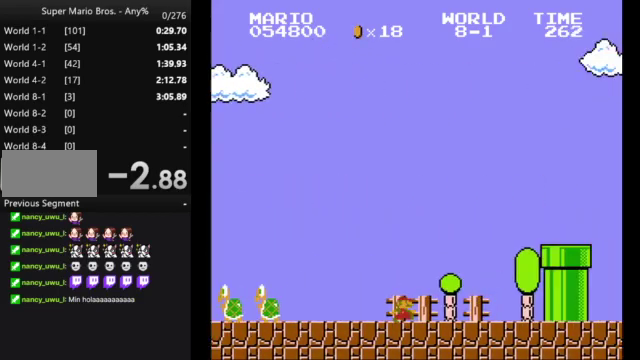
{"buttons": ["A", "B", "DPAD_RIGHT"], "events": [[200, "A", "down"]]}
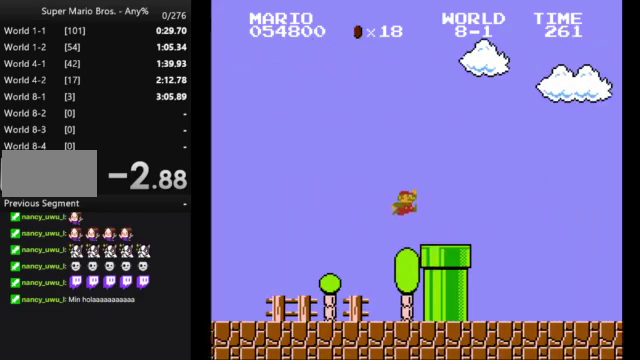
{"buttons": ["B", "DPAD_RIGHT"], "events": [[167, "A", "up"]]}
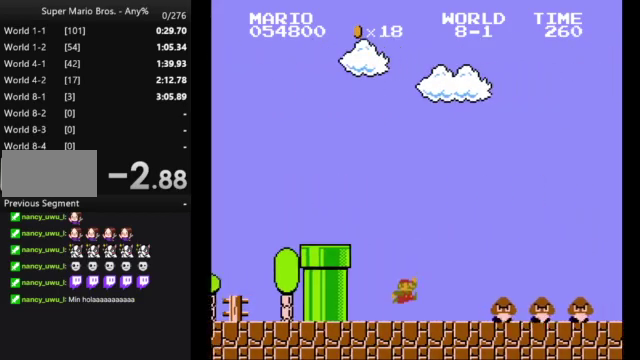
{"buttons": ["B", "DPAD_RIGHT"], "events": [[200, "A", "down"], [333, "A", "up"]]}
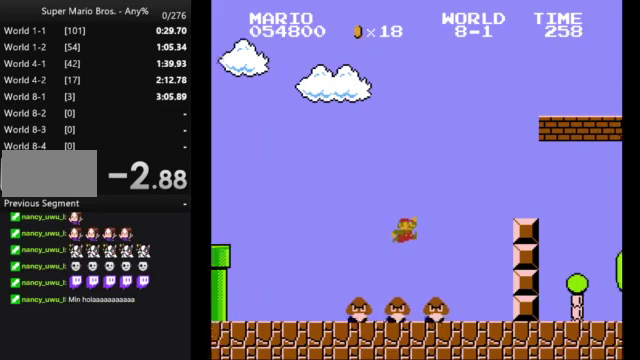
{"buttons": ["A", "B"], "events": [[133, "DPAD_RIGHT", "up"], [233, "DPAD_LEFT", "down"], [267, "A", "down"], [367, "DPAD_LEFT", "up"]]}
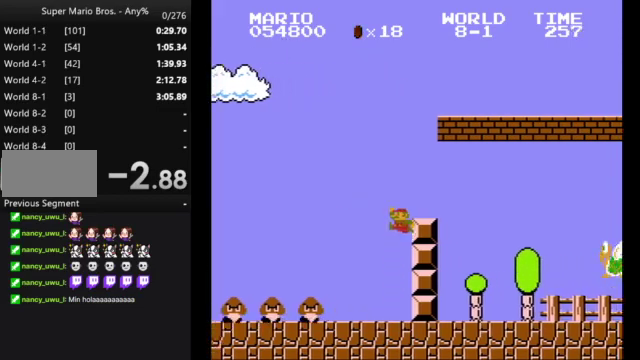
{"buttons": ["B", "DPAD_RIGHT"], "events": [[100, "DPAD_RIGHT", "down"], [333, "A", "up"]]}
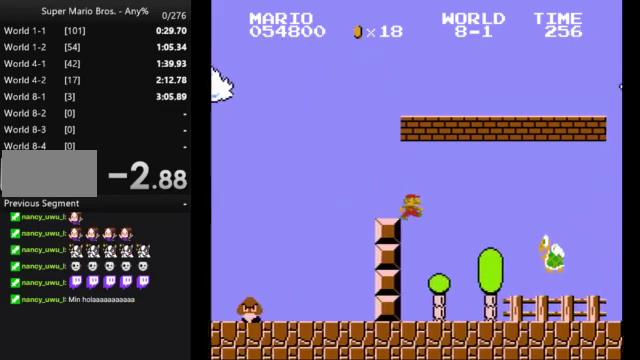
{"buttons": ["B", "DPAD_RIGHT"], "events": []}
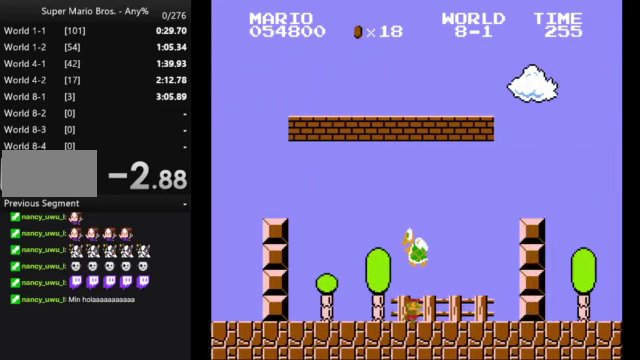
{"buttons": ["B", "DPAD_RIGHT"], "events": [[100, "A", "down"], [467, "A", "up"]]}
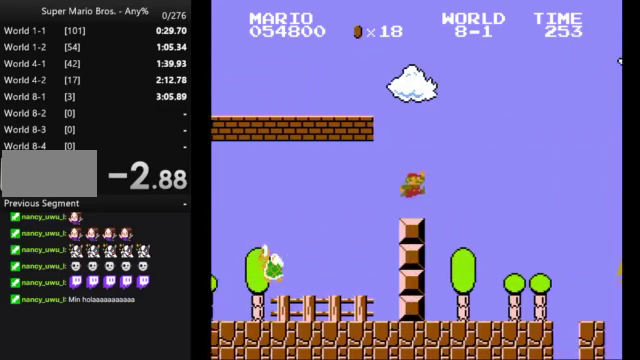
{"buttons": ["A", "B", "DPAD_RIGHT"], "events": [[467, "A", "down"]]}
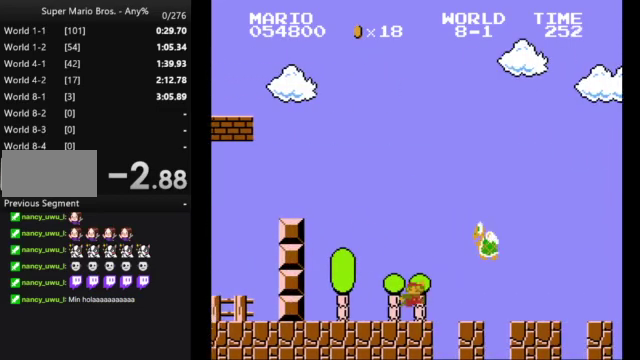
{"buttons": ["B", "DPAD_RIGHT"], "events": [[100, "A", "up"]]}
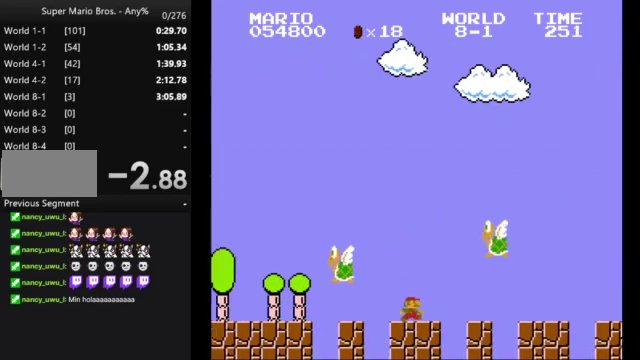
{"buttons": ["B", "DPAD_RIGHT"], "events": [[33, "A", "down"], [433, "A", "up"]]}
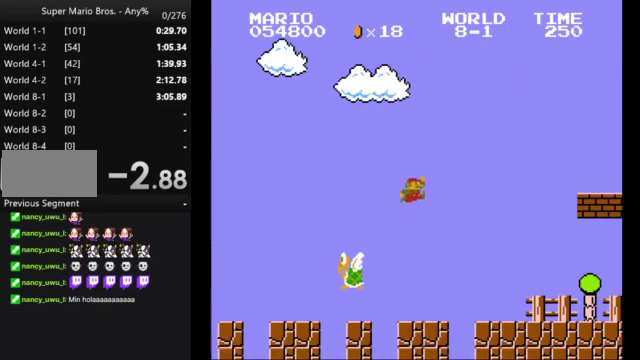
{"buttons": ["B", "DPAD_RIGHT"], "events": []}
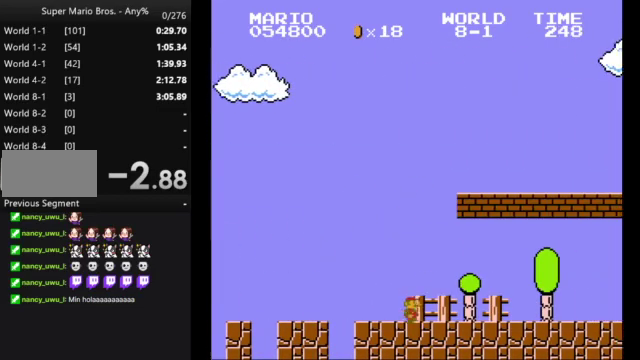
{"buttons": ["B", "DPAD_RIGHT"], "events": [[233, "A", "down"], [467, "A", "up"]]}
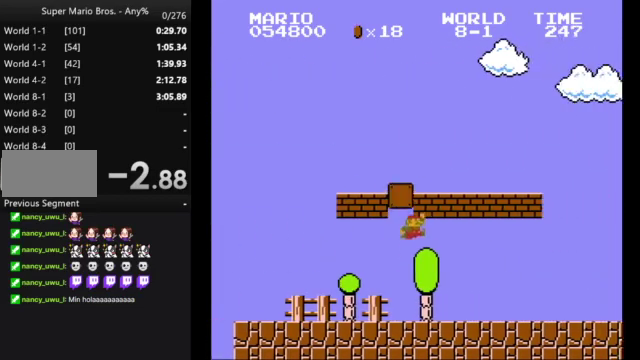
{"buttons": ["B", "DPAD_RIGHT"], "events": []}